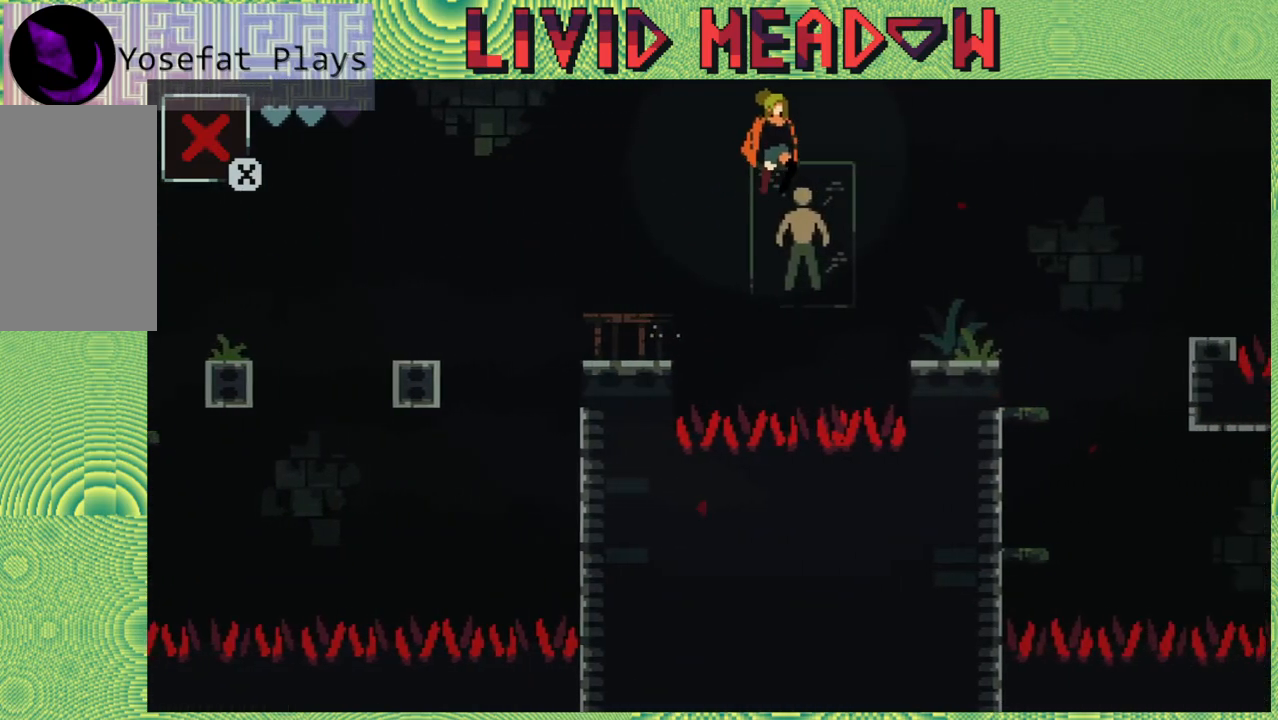
Gameplay with a controller (Nintendo layout); each line is a JSON object with the inputs held at the frame after it. "events" lists button and stick changes between this image and that frame as [ms after this image, input, new state], when the widget could be followed in between. Not read: L3 R3 left_stick.
{"buttons": ["DPAD_RIGHT"], "right_stick": "center", "events": [[167, "B", "up"]]}
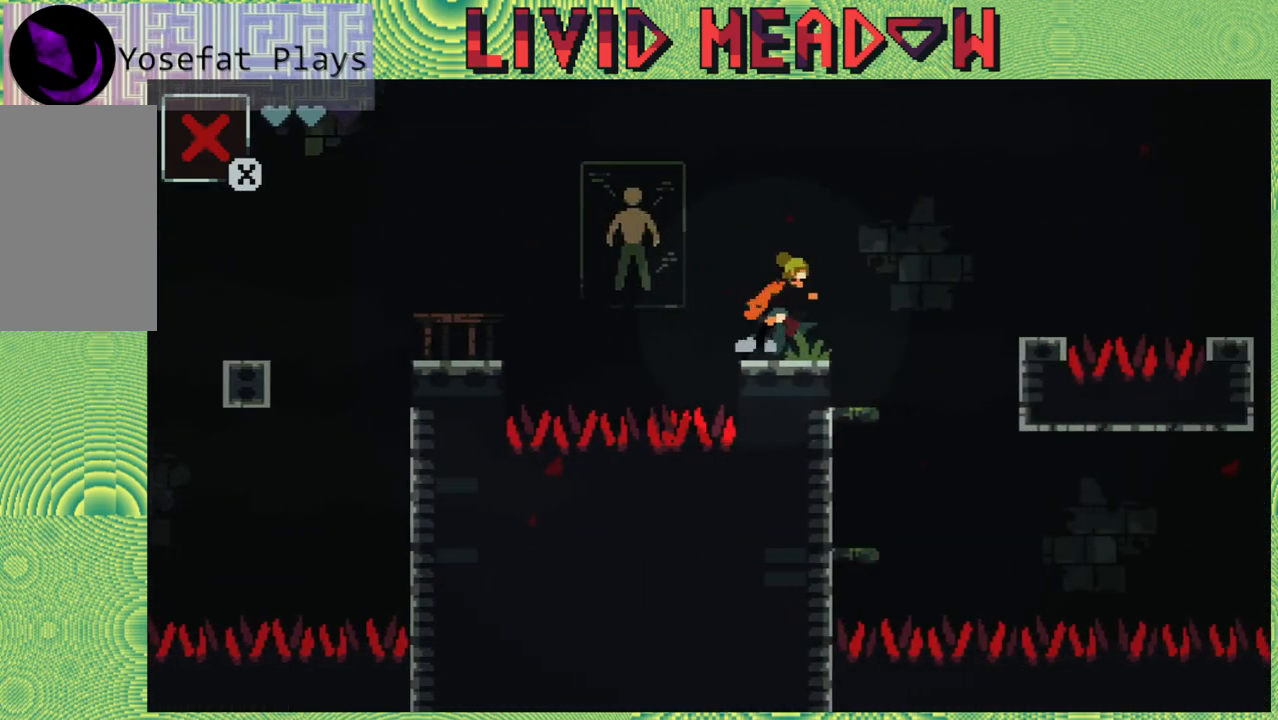
{"buttons": ["DPAD_RIGHT"], "right_stick": "center", "events": [[50, "B", "down"], [467, "B", "up"]]}
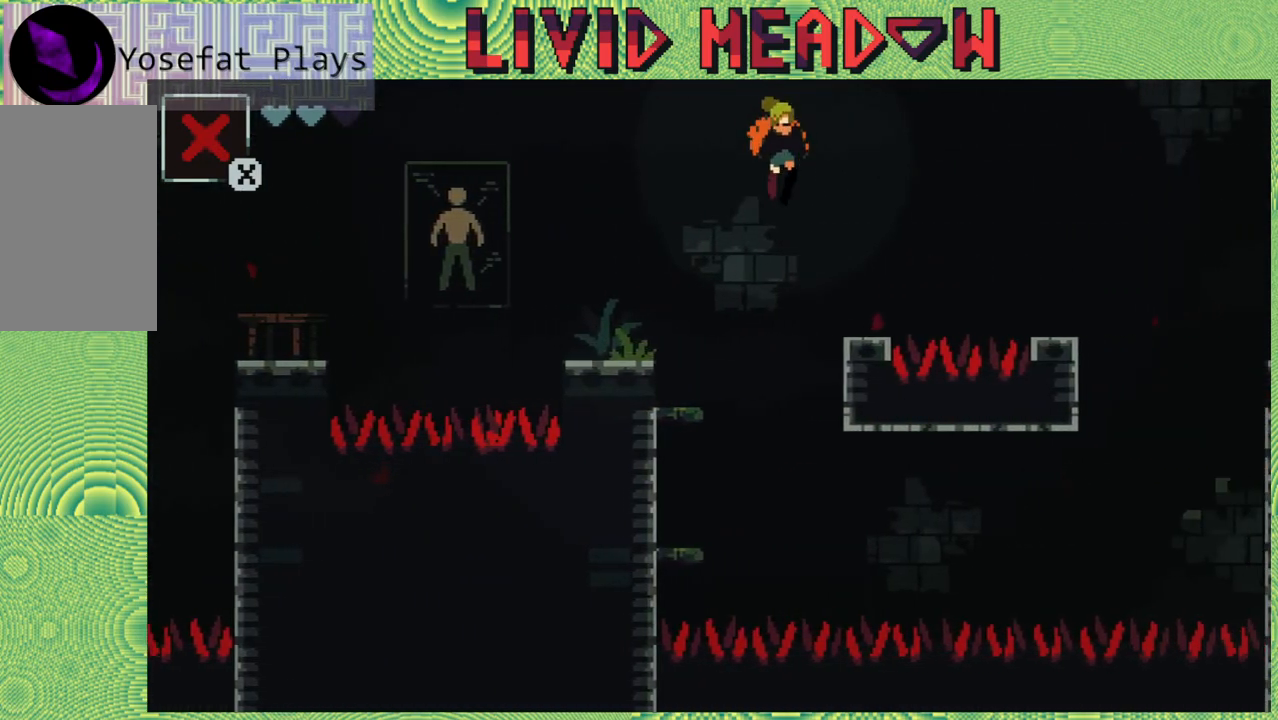
{"buttons": ["B", "DPAD_RIGHT"], "right_stick": "center", "events": [[200, "DPAD_RIGHT", "up"], [333, "B", "down"], [400, "DPAD_RIGHT", "down"]]}
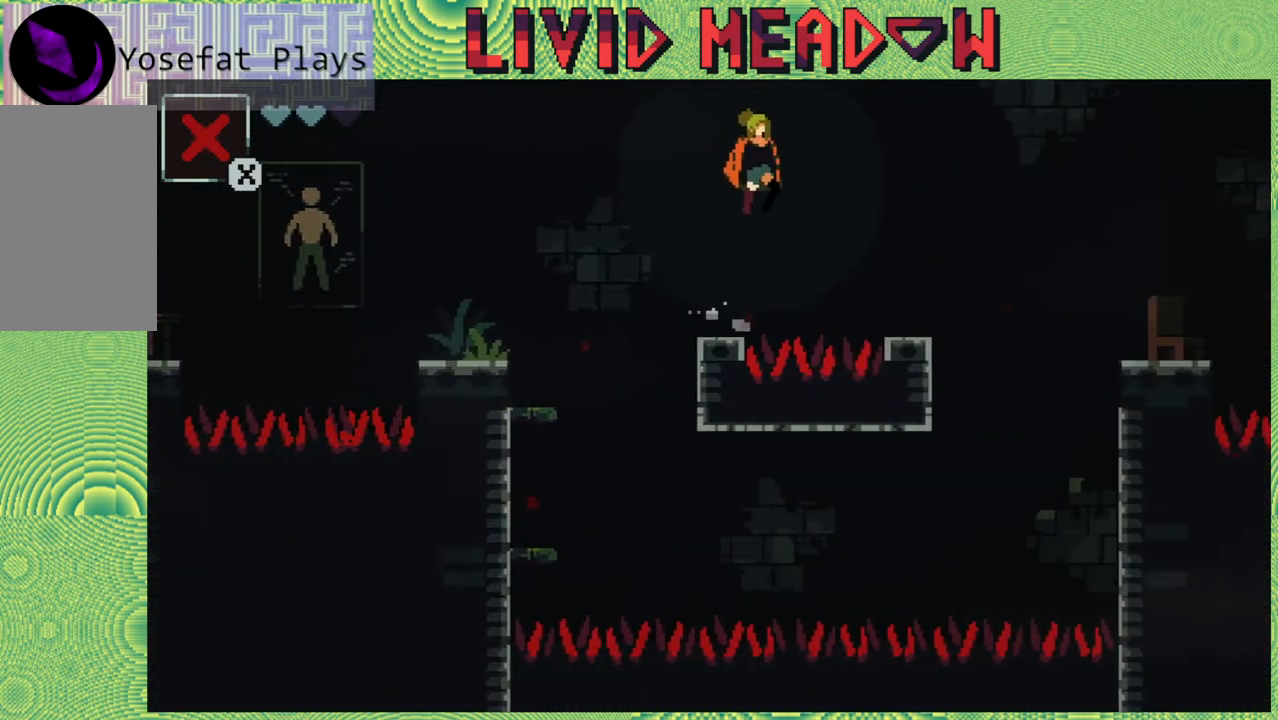
{"buttons": [], "right_stick": "center", "events": [[133, "B", "up"], [433, "DPAD_RIGHT", "up"]]}
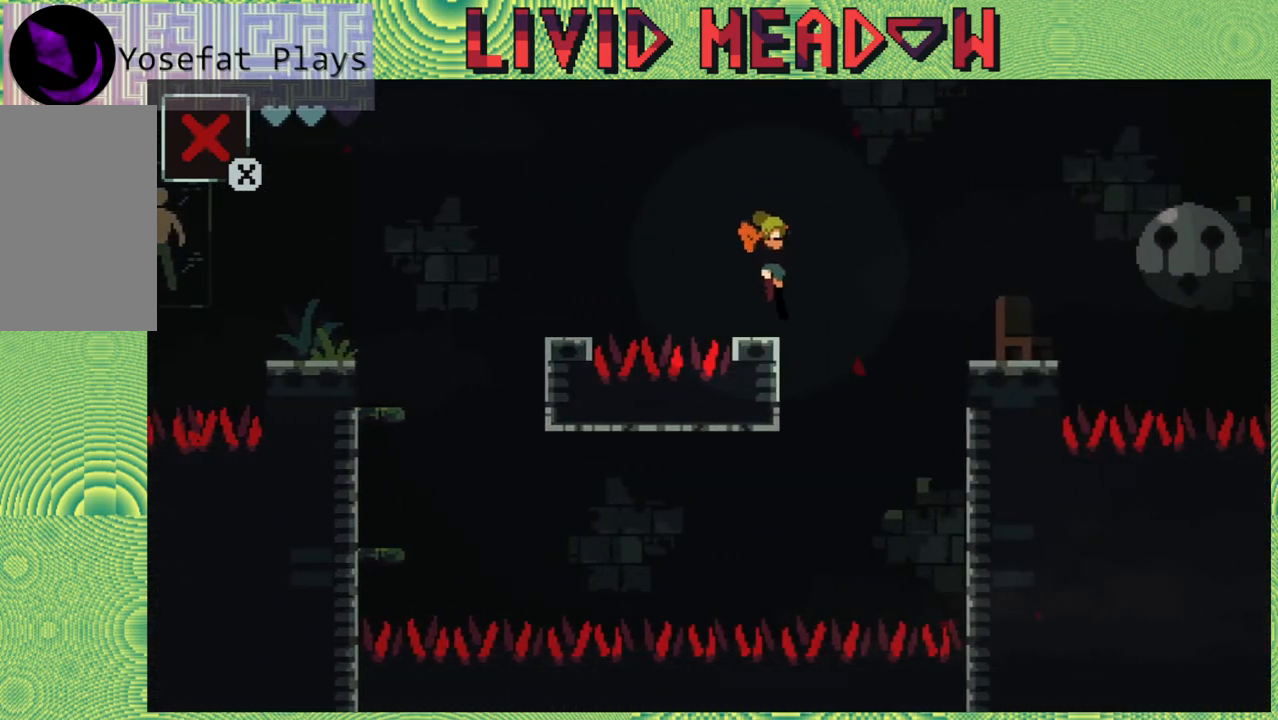
{"buttons": ["DPAD_RIGHT"], "right_stick": "center", "events": [[167, "B", "down"], [183, "DPAD_RIGHT", "down"], [267, "DPAD_UP", "down"], [383, "DPAD_UP", "up"], [500, "B", "up"]]}
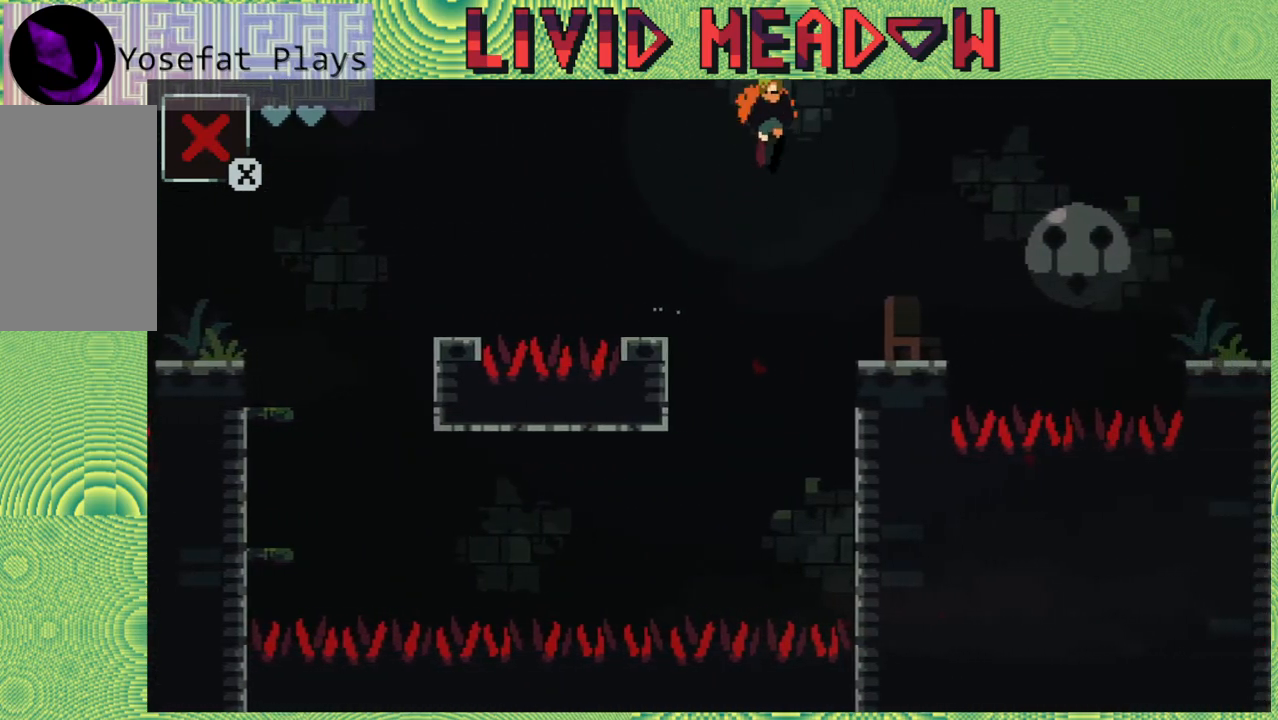
{"buttons": [], "right_stick": "center", "events": [[300, "DPAD_RIGHT", "up"]]}
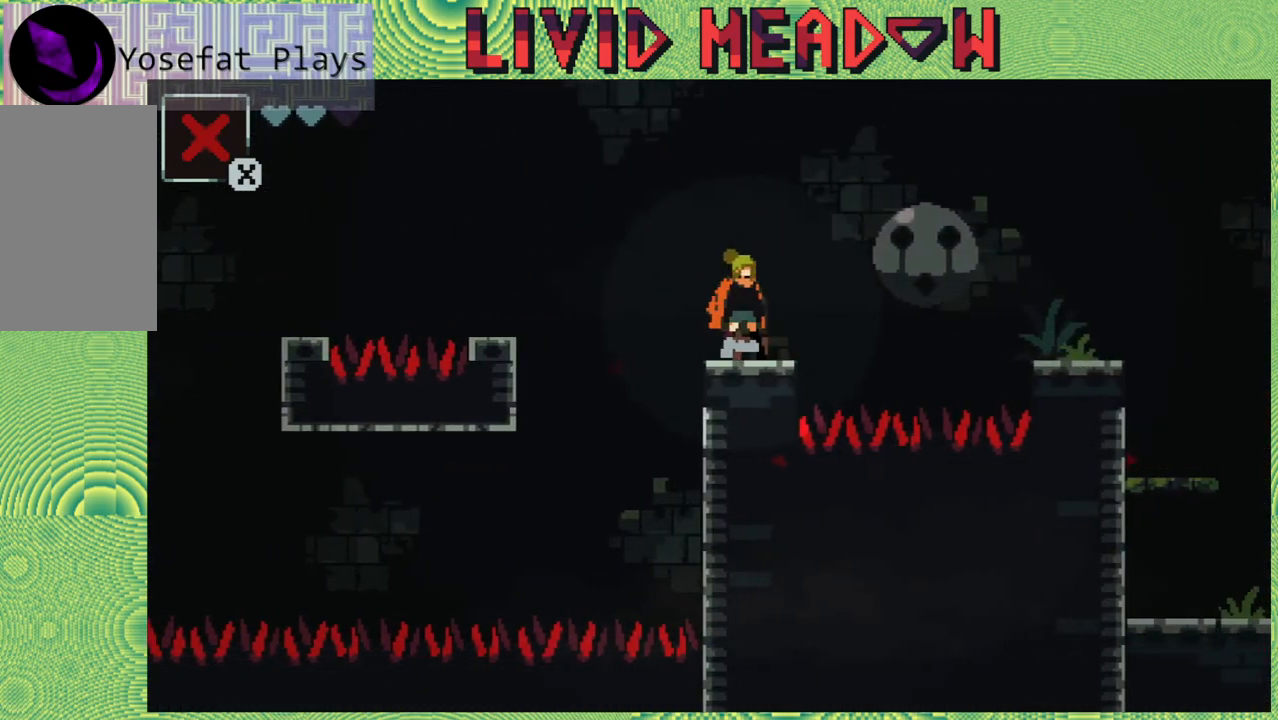
{"buttons": ["B", "DPAD_RIGHT"], "right_stick": "center", "events": [[17, "DPAD_RIGHT", "down"], [183, "B", "down"]]}
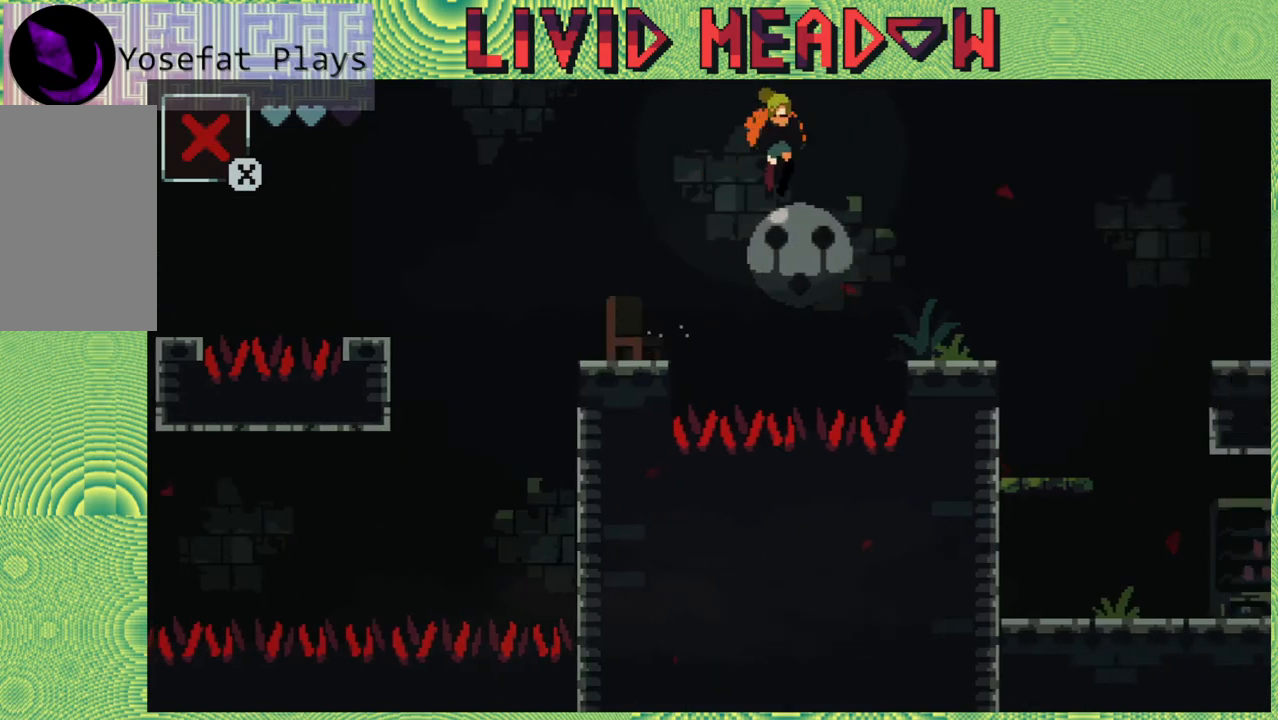
{"buttons": ["DPAD_RIGHT"], "right_stick": "center", "events": [[183, "B", "up"]]}
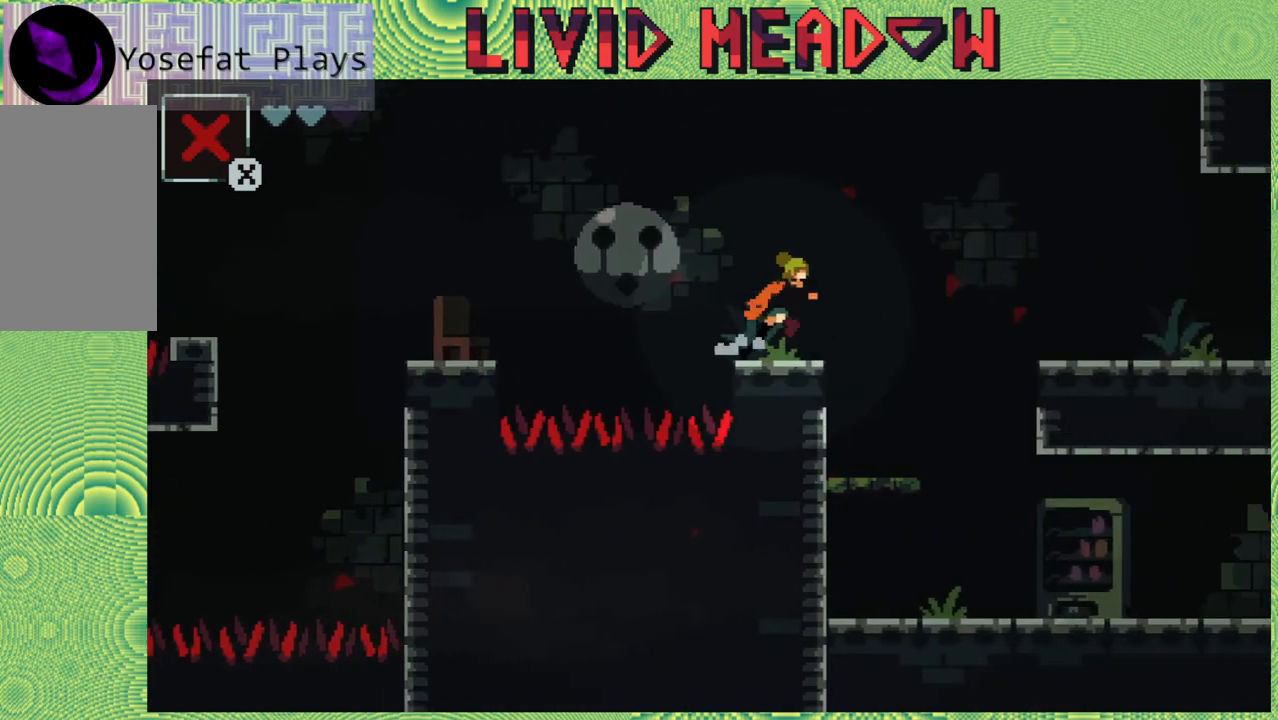
{"buttons": ["B", "DPAD_RIGHT"], "right_stick": "center", "events": [[50, "B", "down"]]}
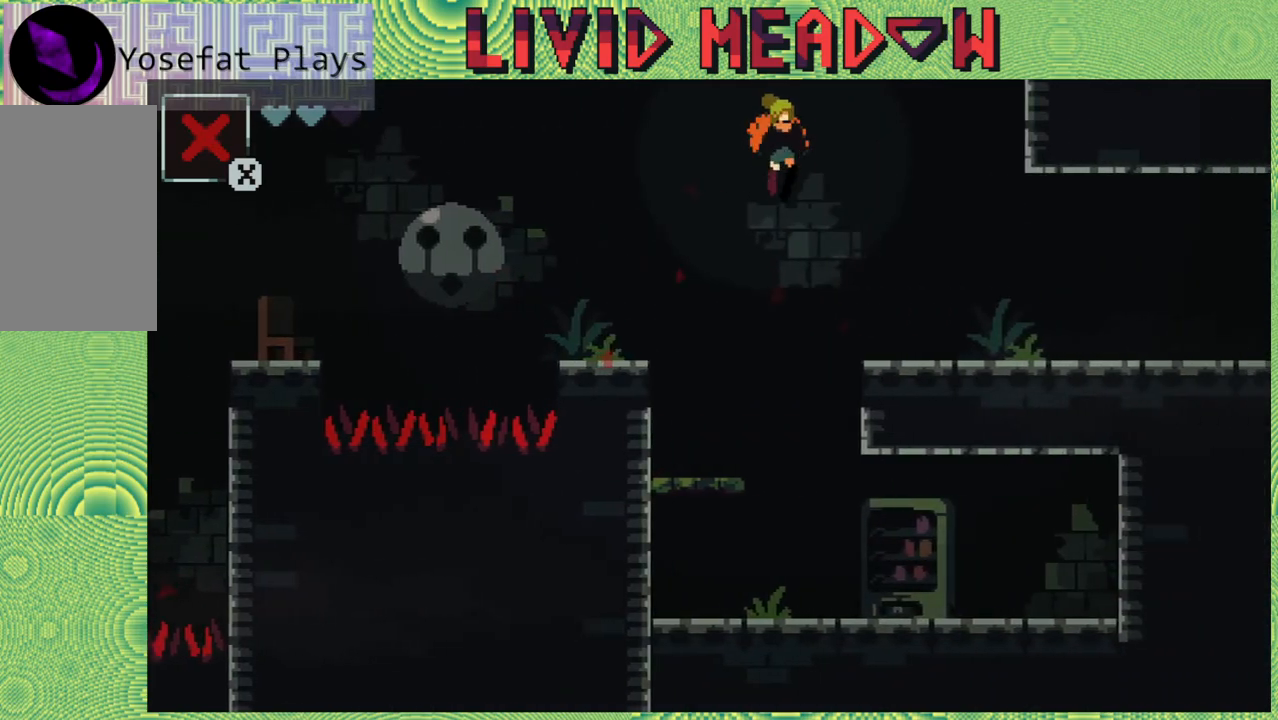
{"buttons": ["DPAD_RIGHT"], "right_stick": "center", "events": [[150, "B", "up"]]}
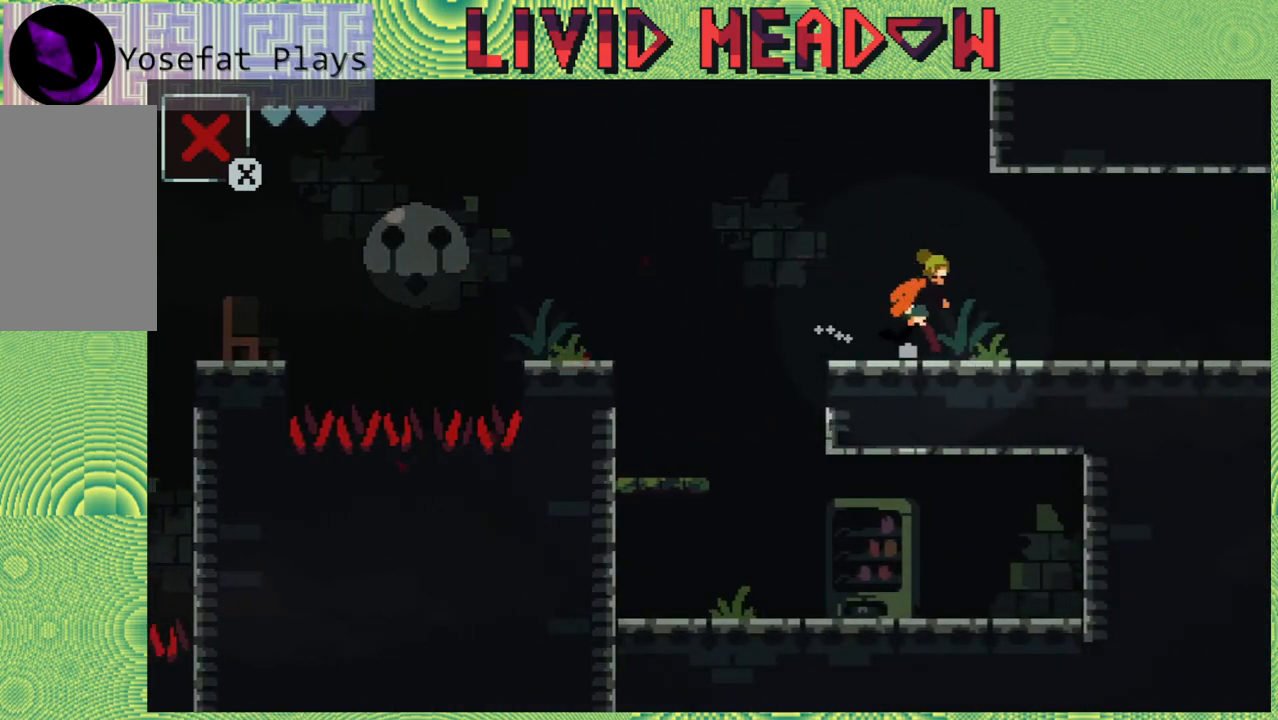
{"buttons": ["DPAD_RIGHT"], "right_stick": "center", "events": []}
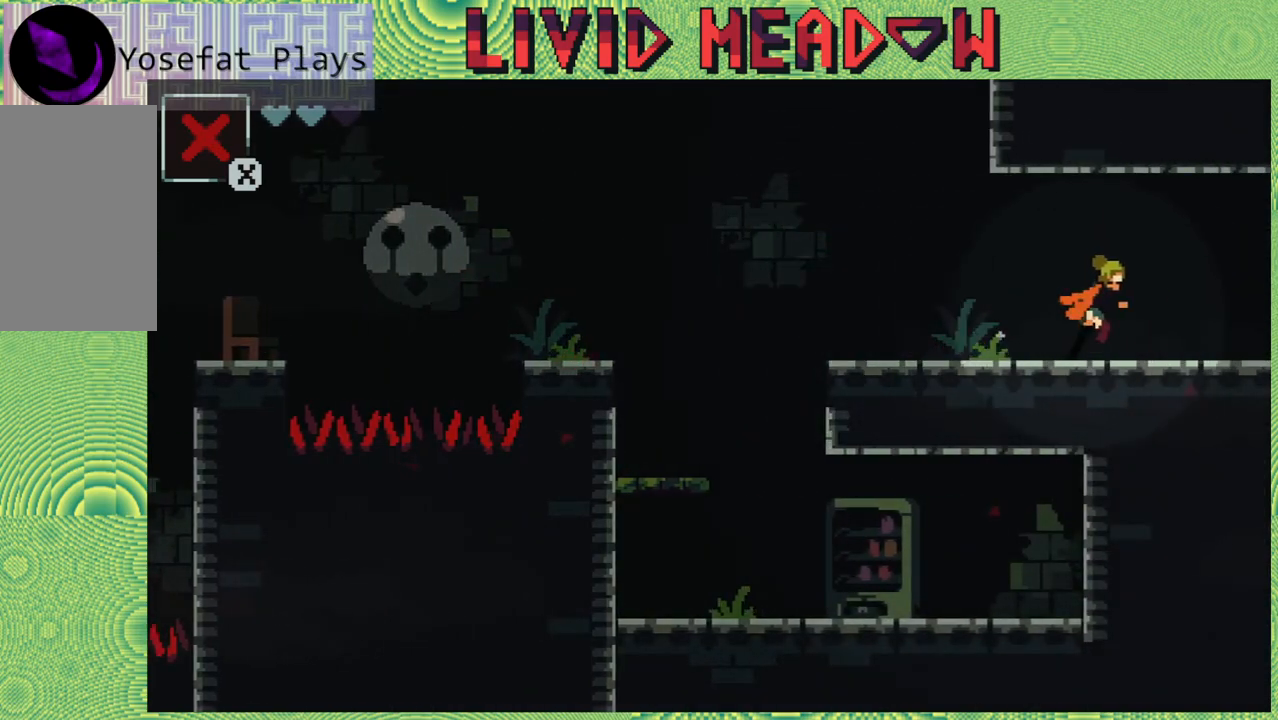
{"buttons": ["DPAD_RIGHT"], "right_stick": "center", "events": []}
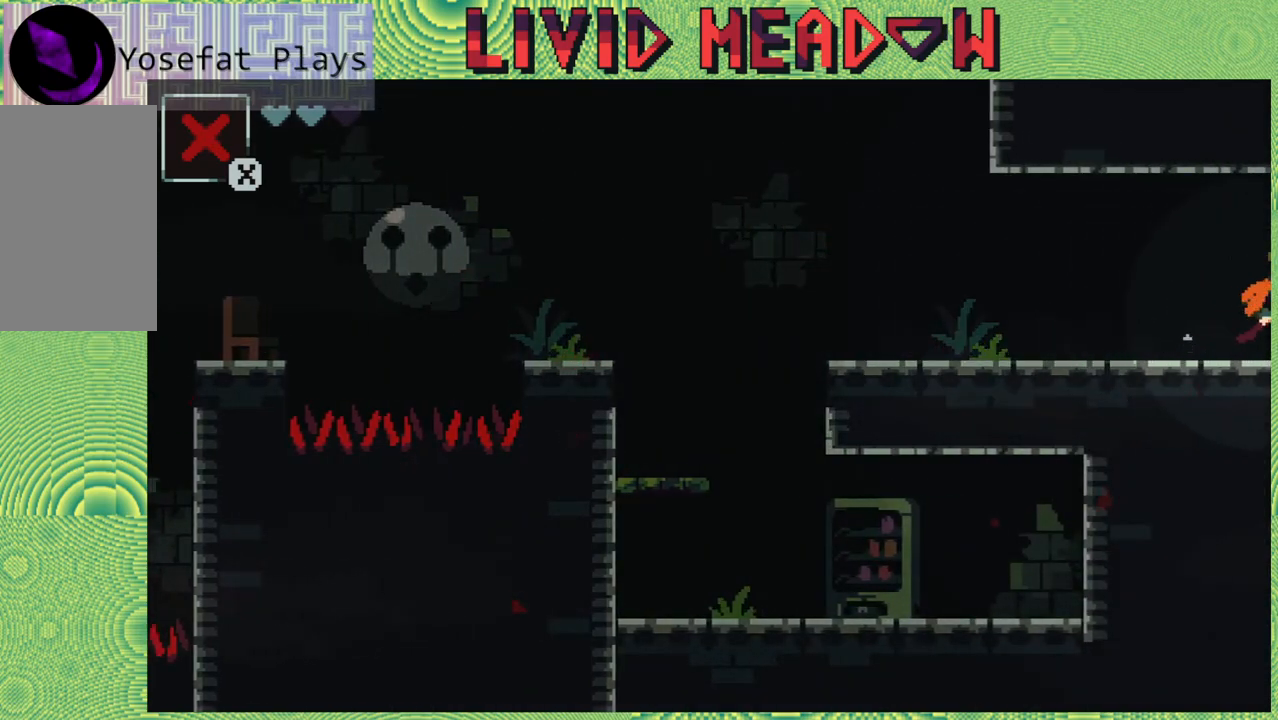
{"buttons": ["DPAD_RIGHT"], "right_stick": "center", "events": []}
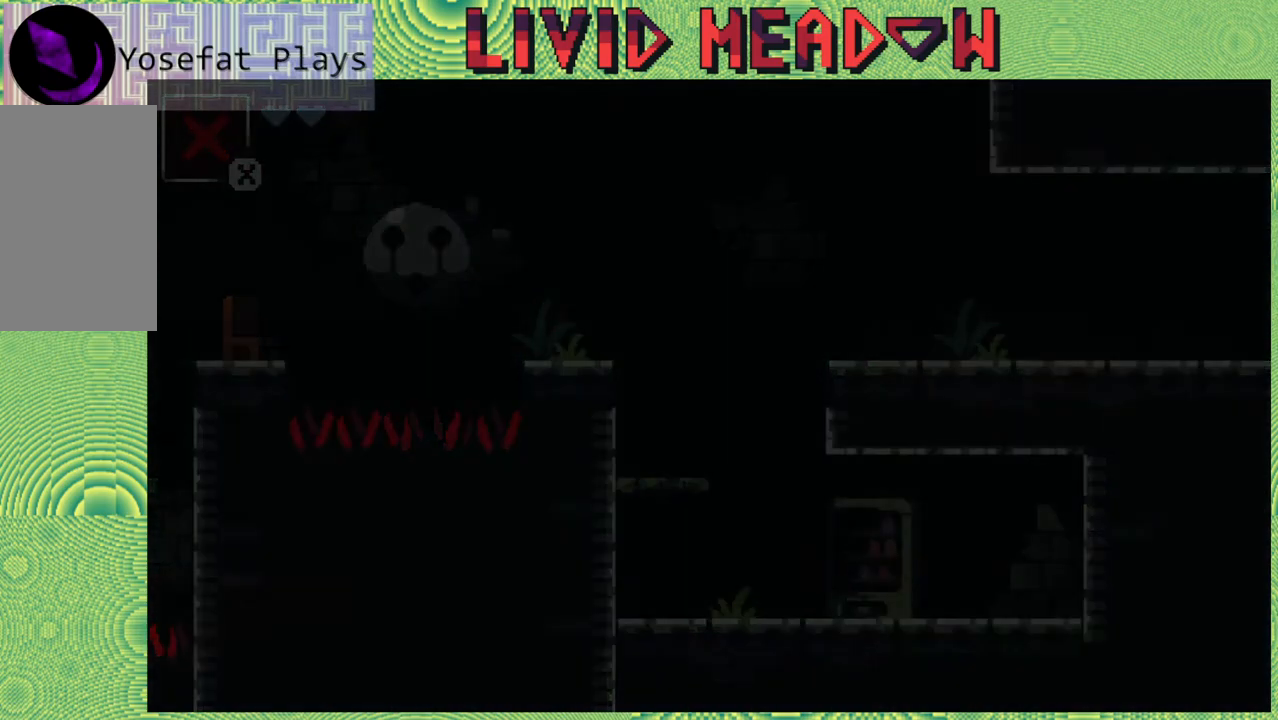
{"buttons": ["DPAD_RIGHT"], "right_stick": "center", "events": []}
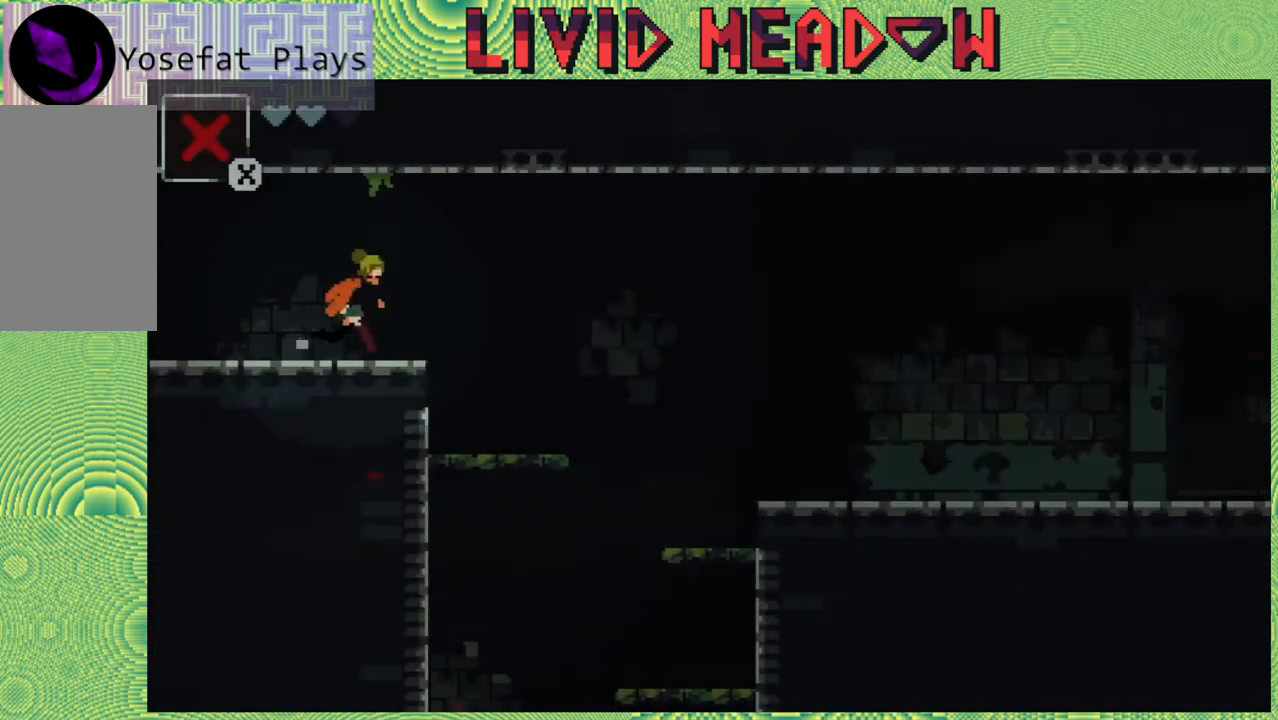
{"buttons": ["DPAD_RIGHT"], "right_stick": "center", "events": []}
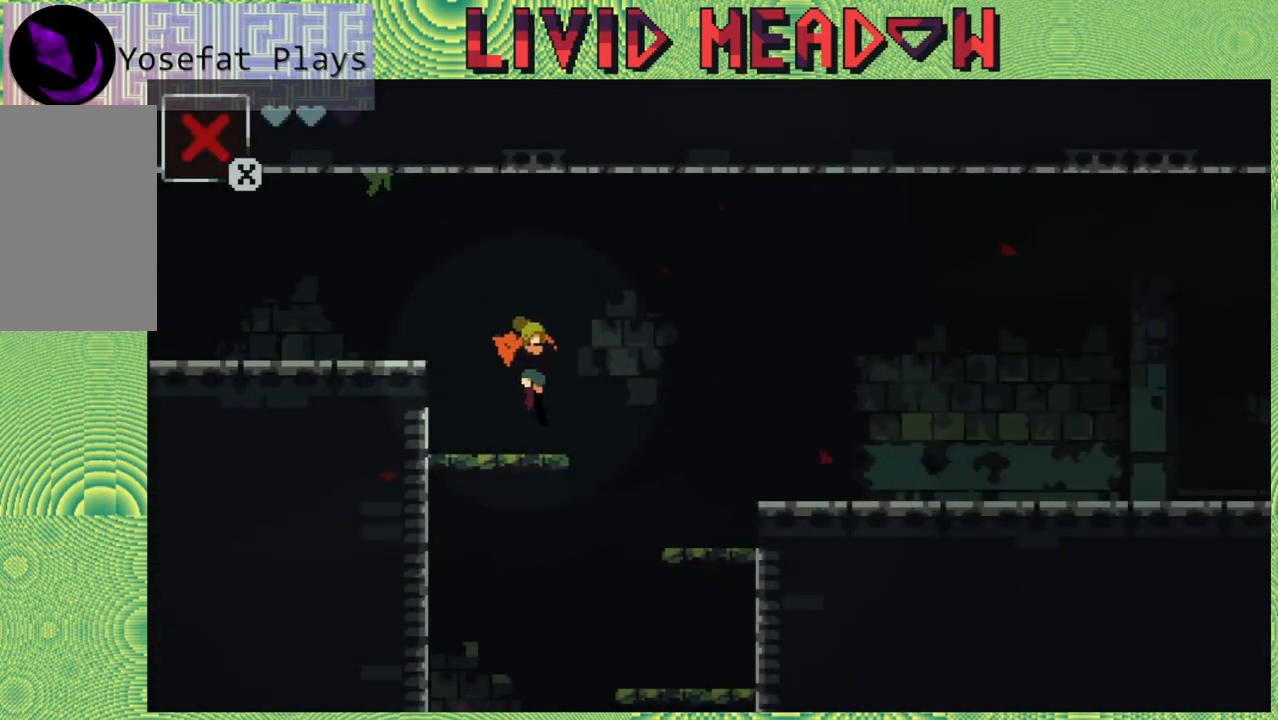
{"buttons": ["DPAD_LEFT"], "right_stick": "center", "events": [[417, "DPAD_LEFT", "down"], [417, "DPAD_RIGHT", "up"]]}
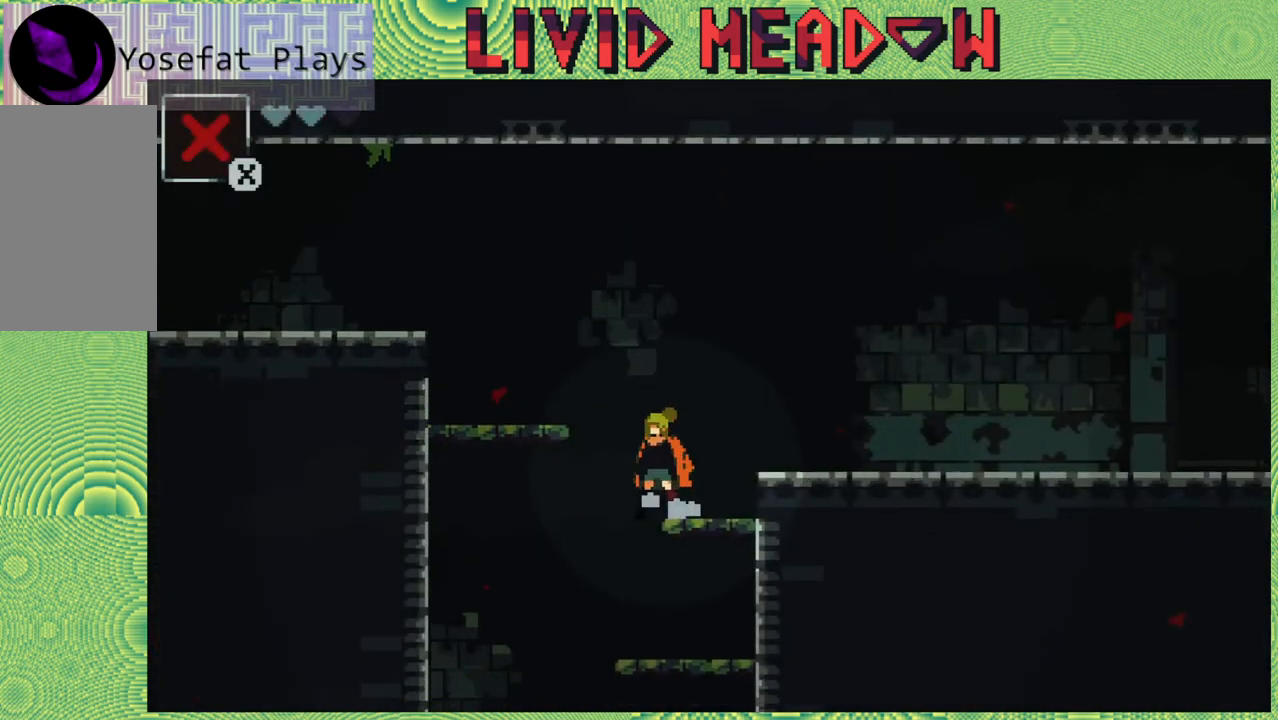
{"buttons": ["DPAD_LEFT"], "right_stick": "center", "events": [[167, "DPAD_LEFT", "up"], [200, "DPAD_RIGHT", "down"], [467, "DPAD_LEFT", "down"], [467, "DPAD_RIGHT", "up"]]}
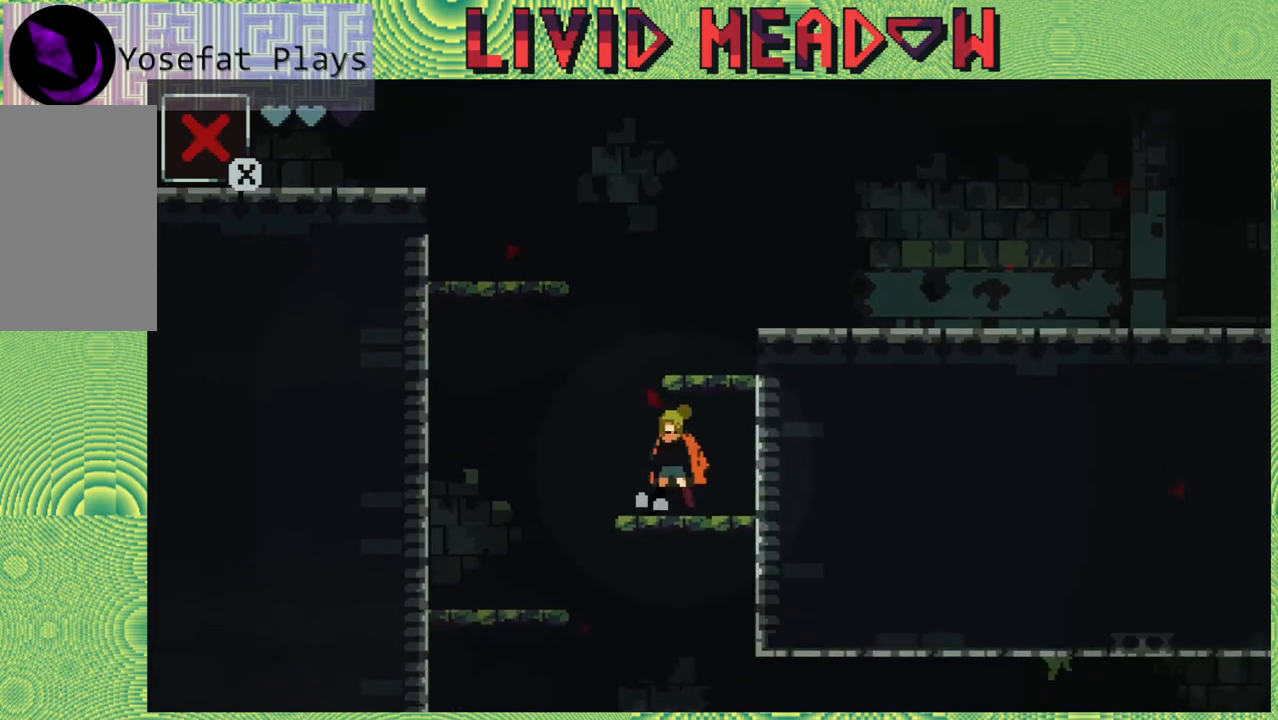
{"buttons": ["DPAD_RIGHT"], "right_stick": "center", "events": [[500, "DPAD_LEFT", "up"], [500, "DPAD_RIGHT", "down"]]}
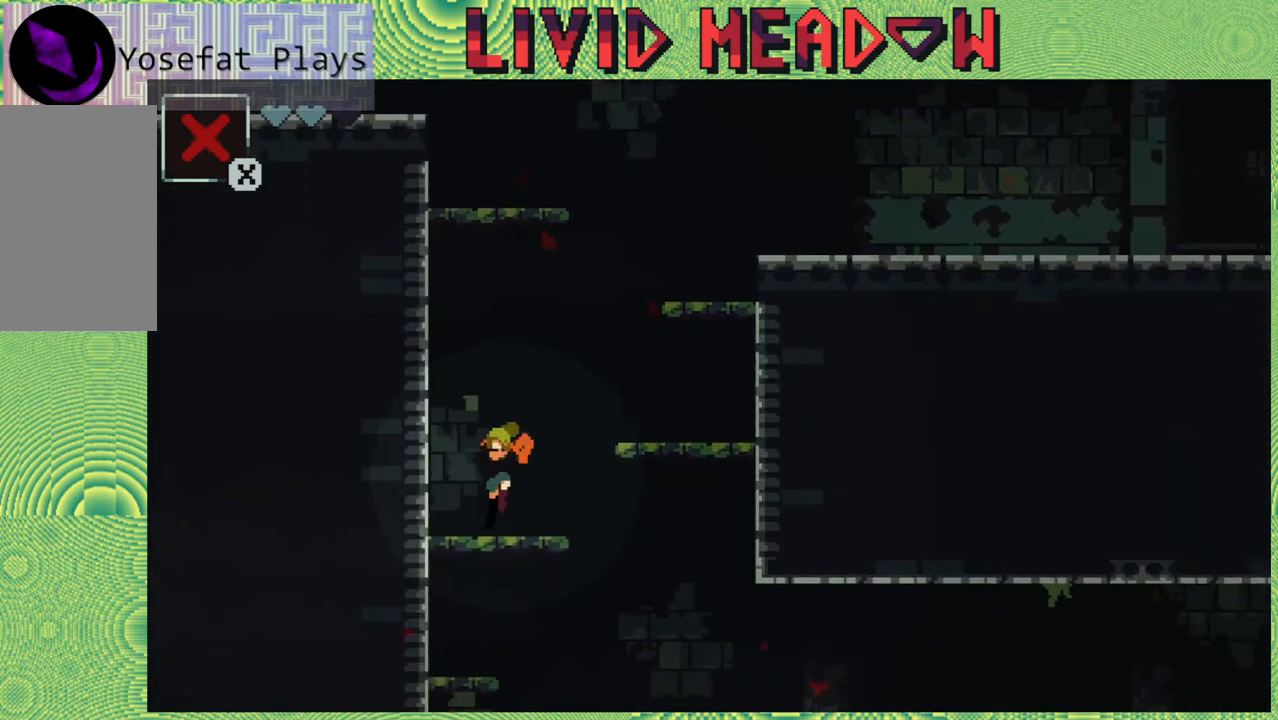
{"buttons": ["DPAD_LEFT"], "right_stick": "center", "events": [[500, "DPAD_LEFT", "down"], [500, "DPAD_RIGHT", "up"]]}
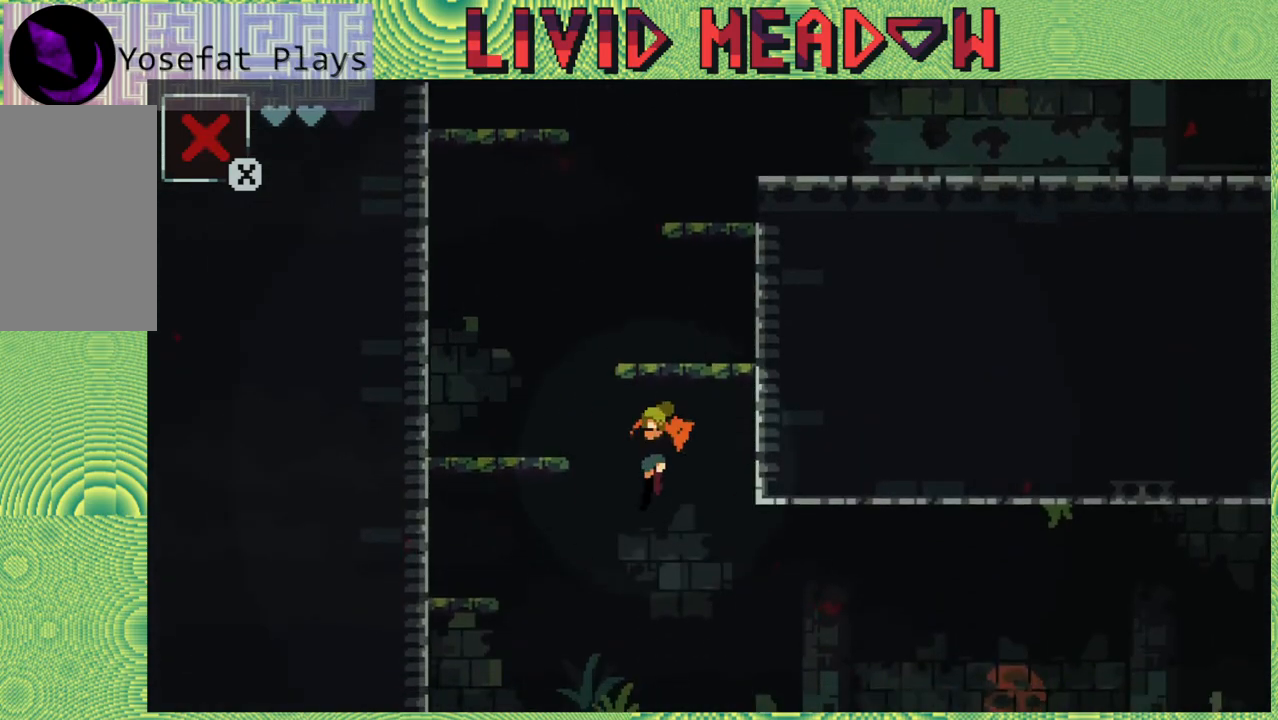
{"buttons": ["DPAD_RIGHT"], "right_stick": "center", "events": [[283, "DPAD_LEFT", "up"], [400, "DPAD_RIGHT", "down"]]}
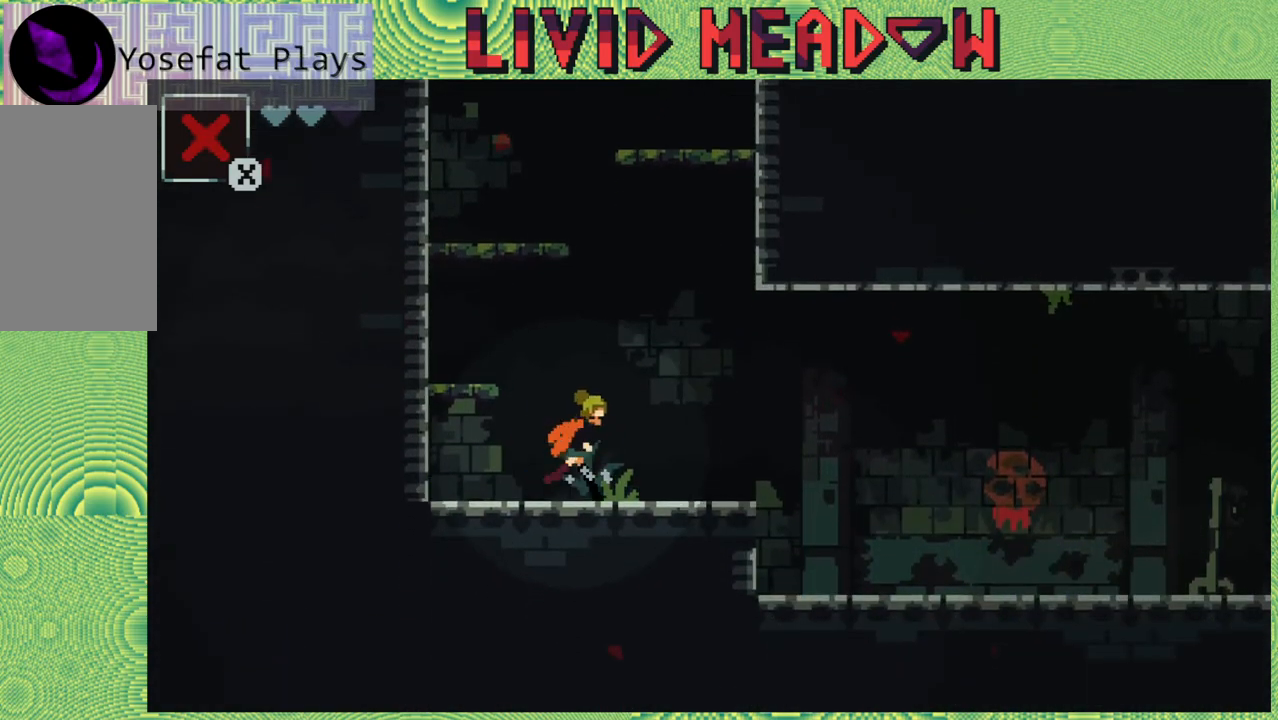
{"buttons": ["DPAD_RIGHT"], "right_stick": "center", "events": []}
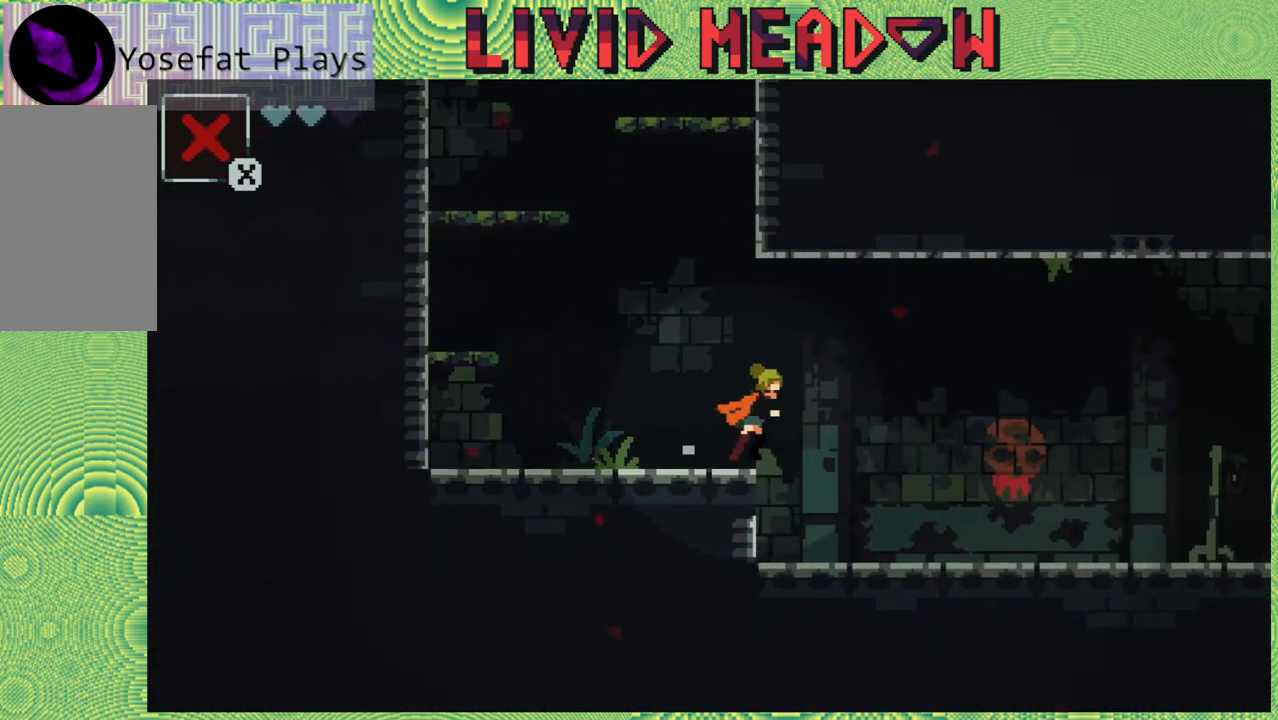
{"buttons": ["DPAD_RIGHT"], "right_stick": "center", "events": []}
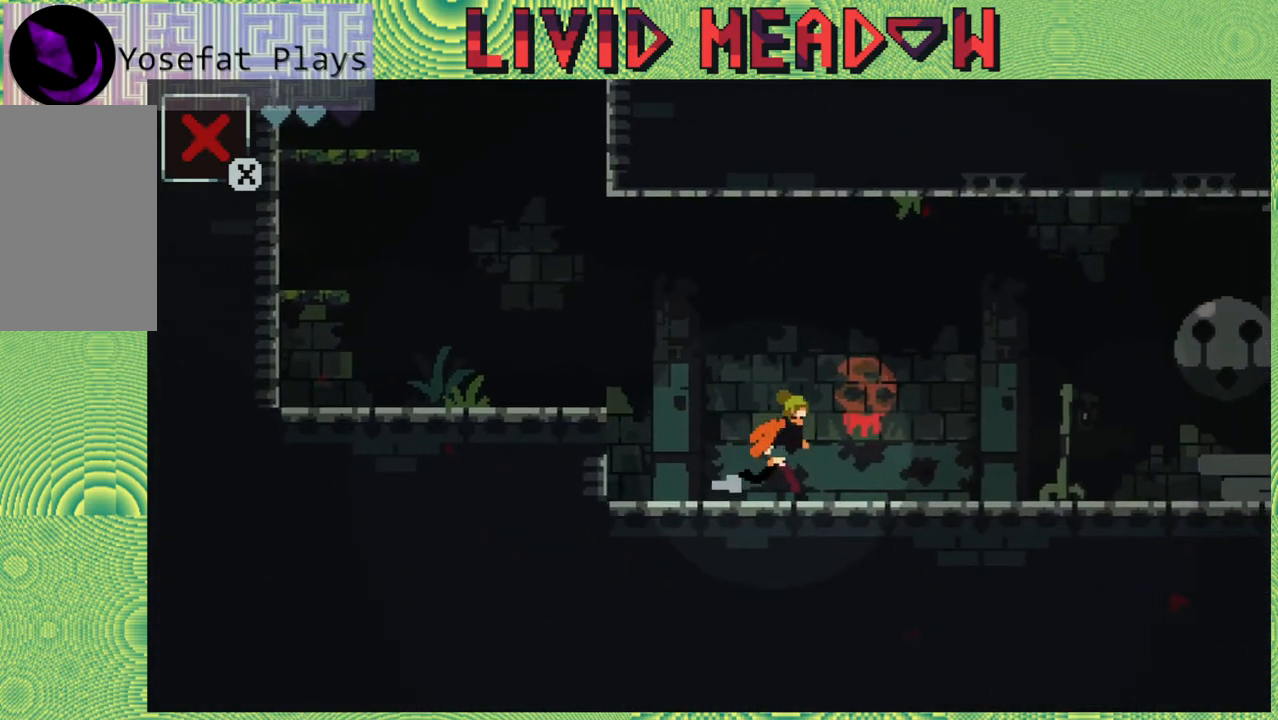
{"buttons": ["DPAD_RIGHT"], "right_stick": "center", "events": []}
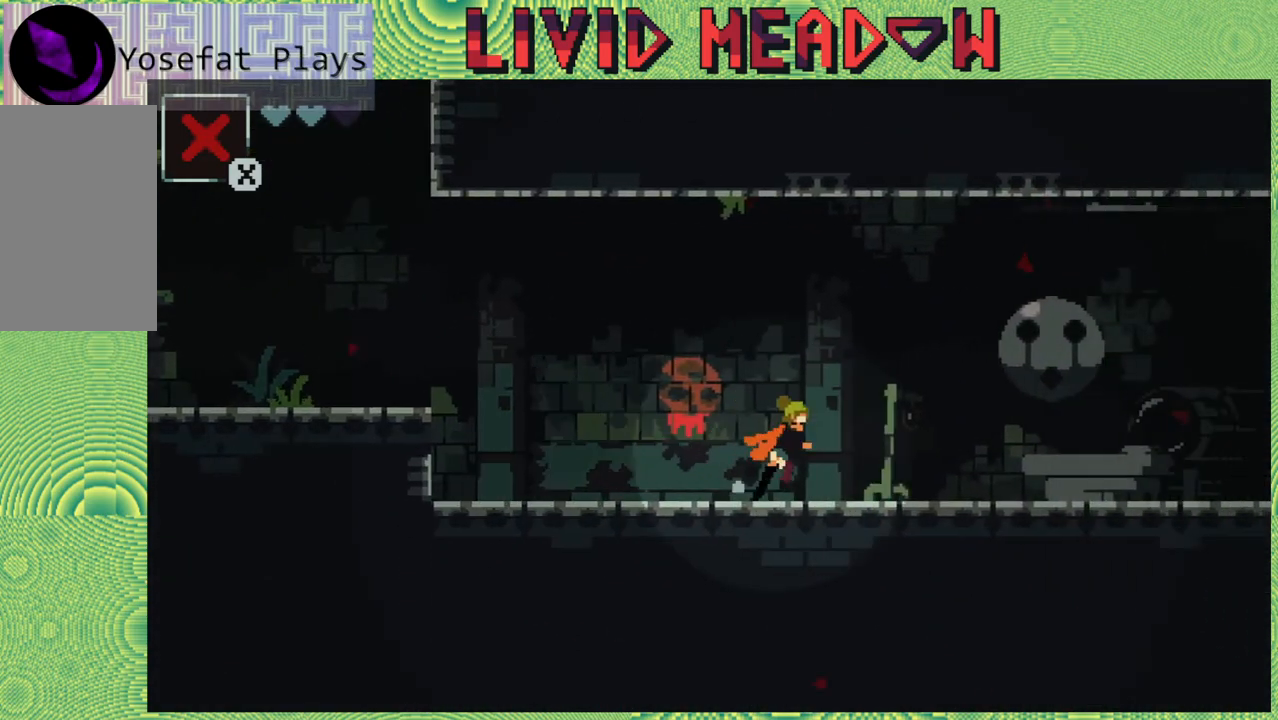
{"buttons": ["DPAD_RIGHT"], "right_stick": "center", "events": []}
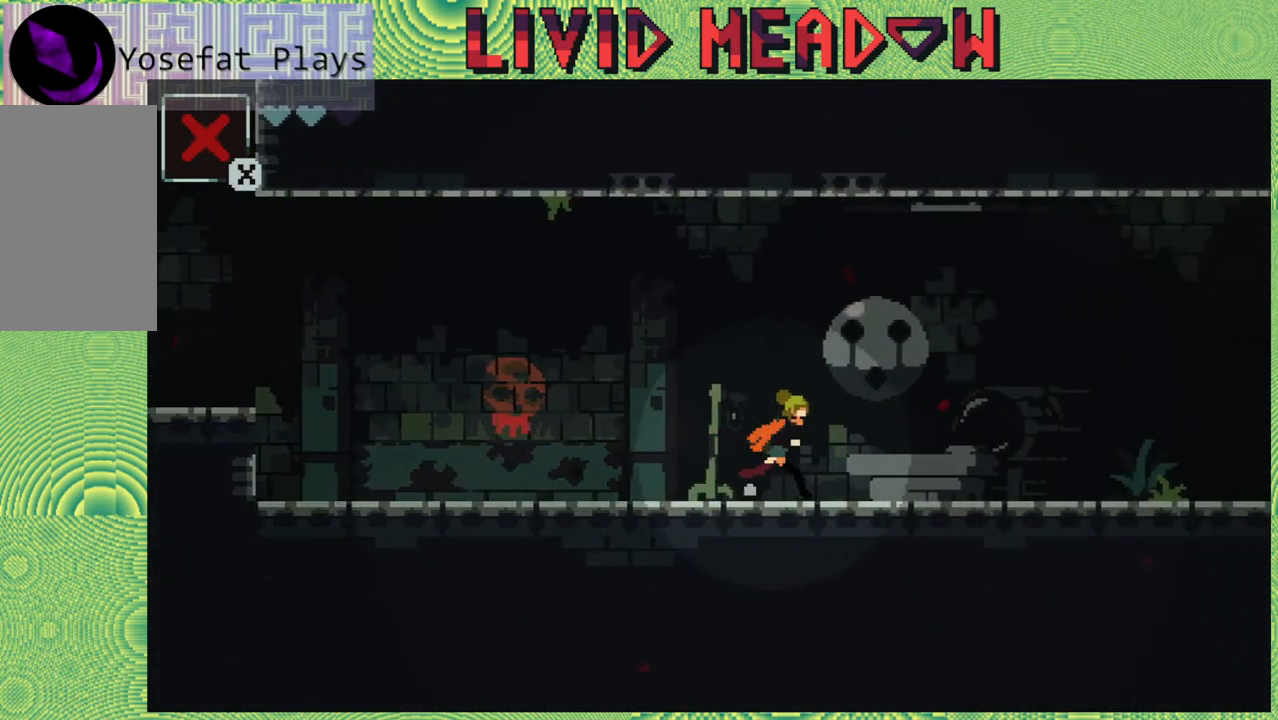
{"buttons": ["DPAD_RIGHT"], "right_stick": "center", "events": []}
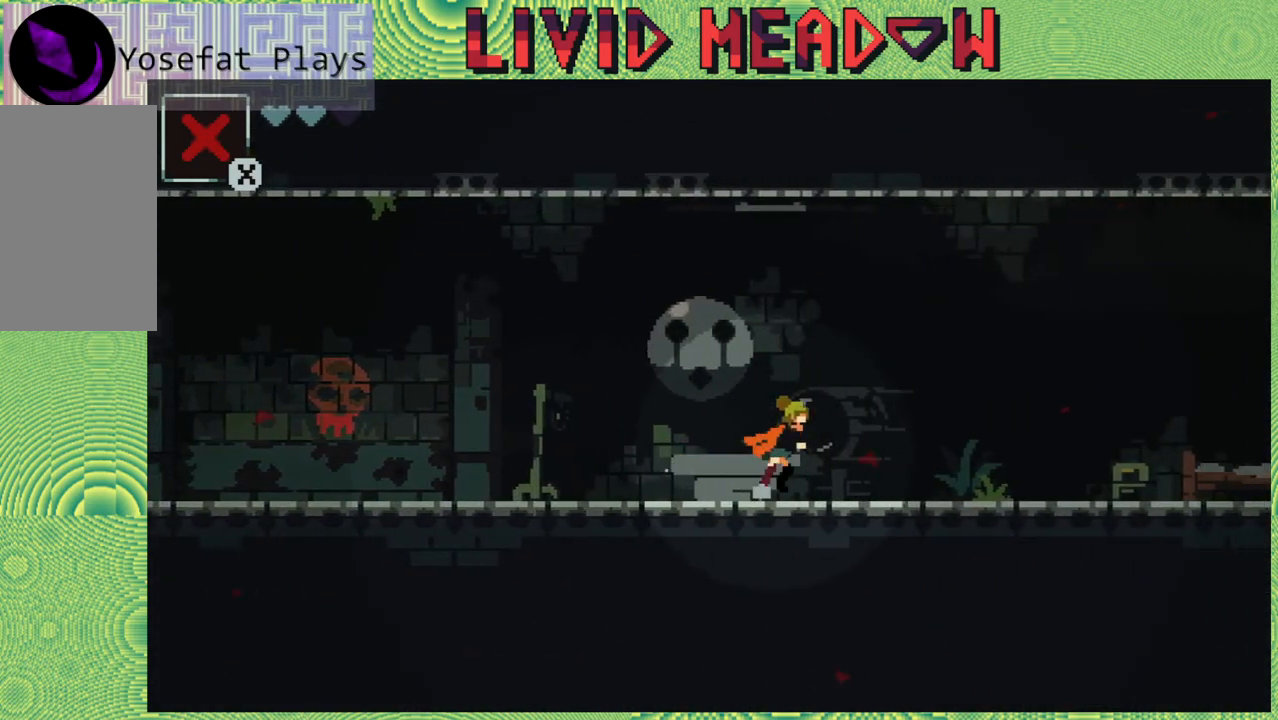
{"buttons": ["DPAD_RIGHT"], "right_stick": "center", "events": []}
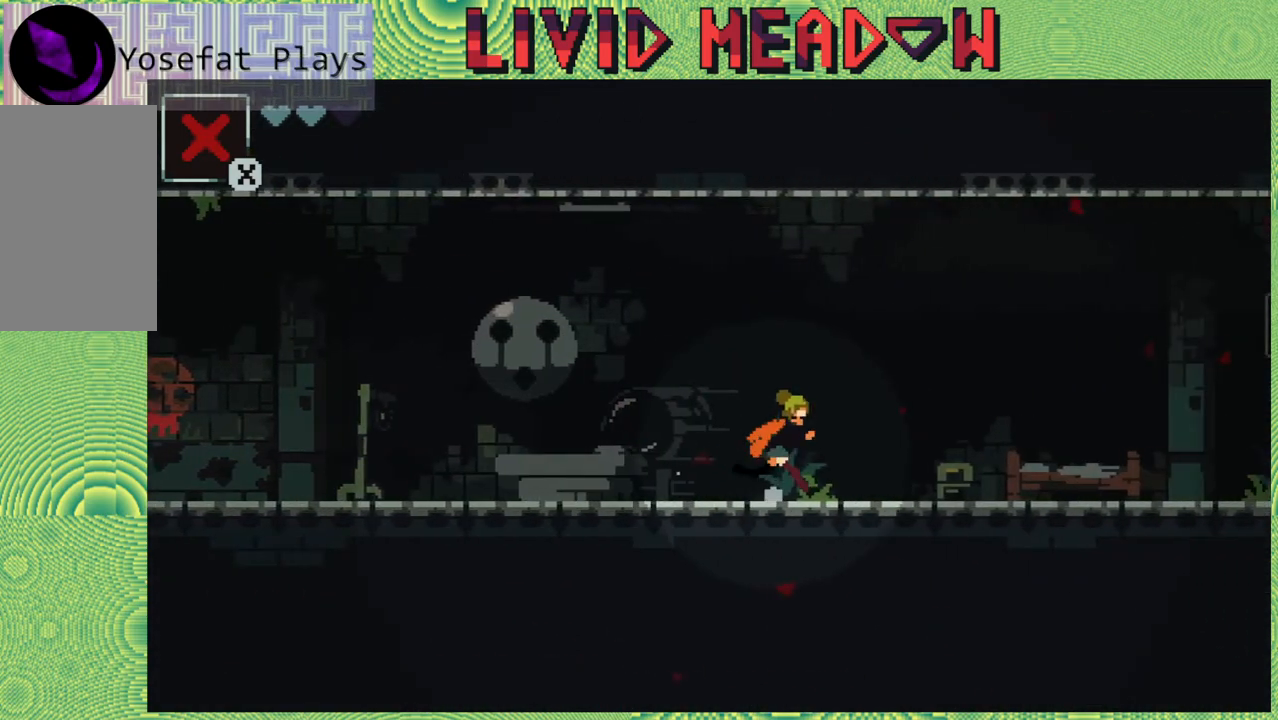
{"buttons": ["DPAD_RIGHT"], "right_stick": "center", "events": []}
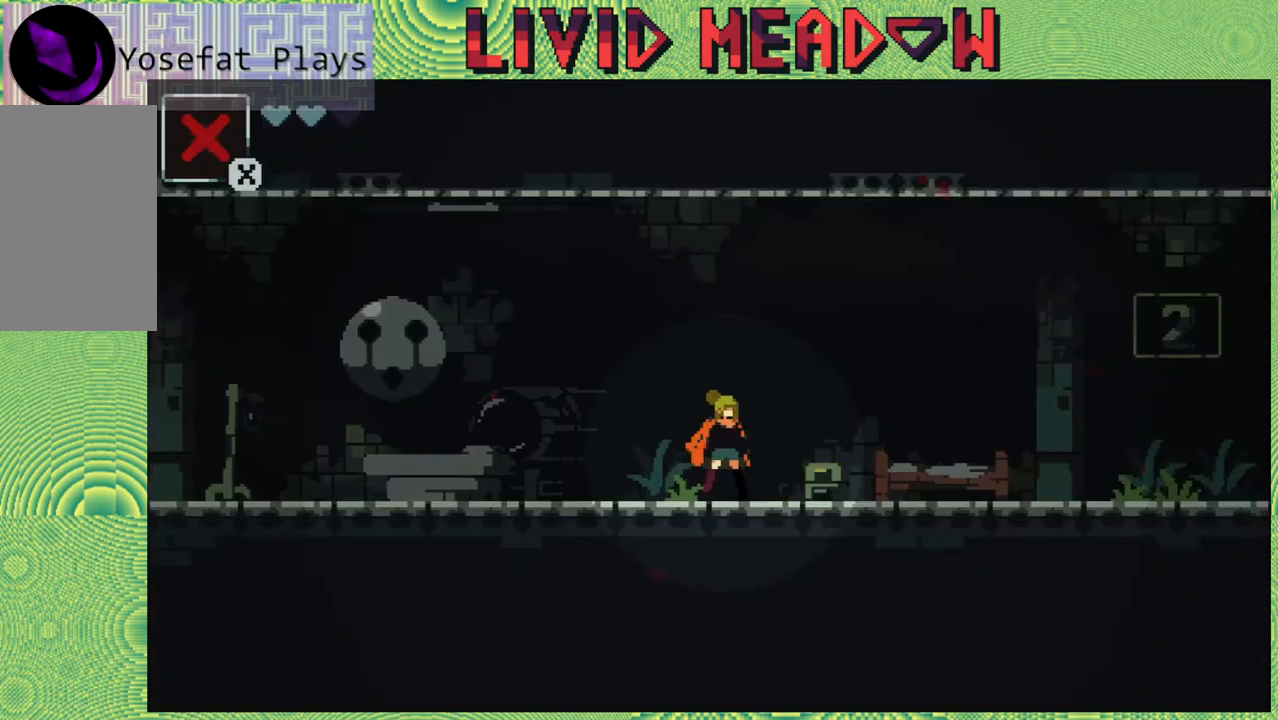
{"buttons": [], "right_stick": "center", "events": [[100, "DPAD_RIGHT", "up"]]}